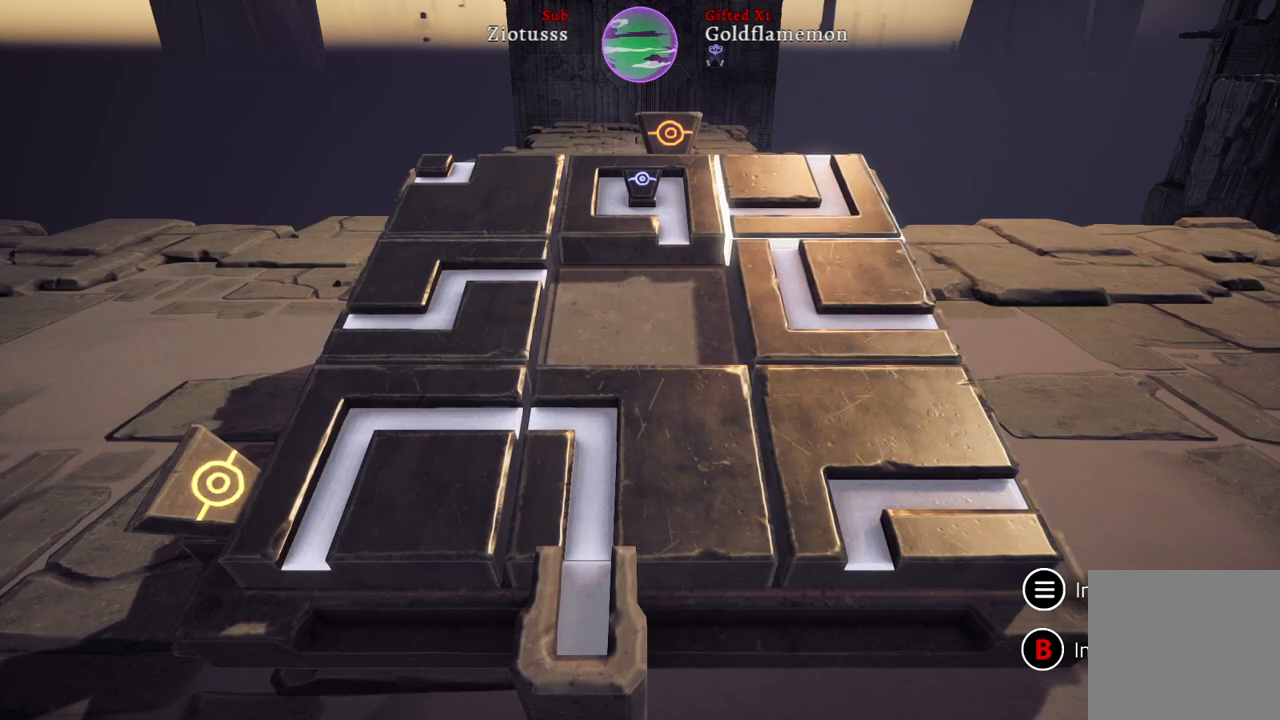
Gameplay with a controller (Xbox layout); each line is a JSON object with the inputs held at the frame after it. "events" lists button and stick changes between this image and that frame as [ms after this image, input, new state], when the widget could be followed in between.
{"buttons": [], "left_stick": "center", "right_stick": "center", "events": [[133, "left_stick", "left"], [283, "left_stick", "center"], [383, "A", "down"], [500, "A", "up"]]}
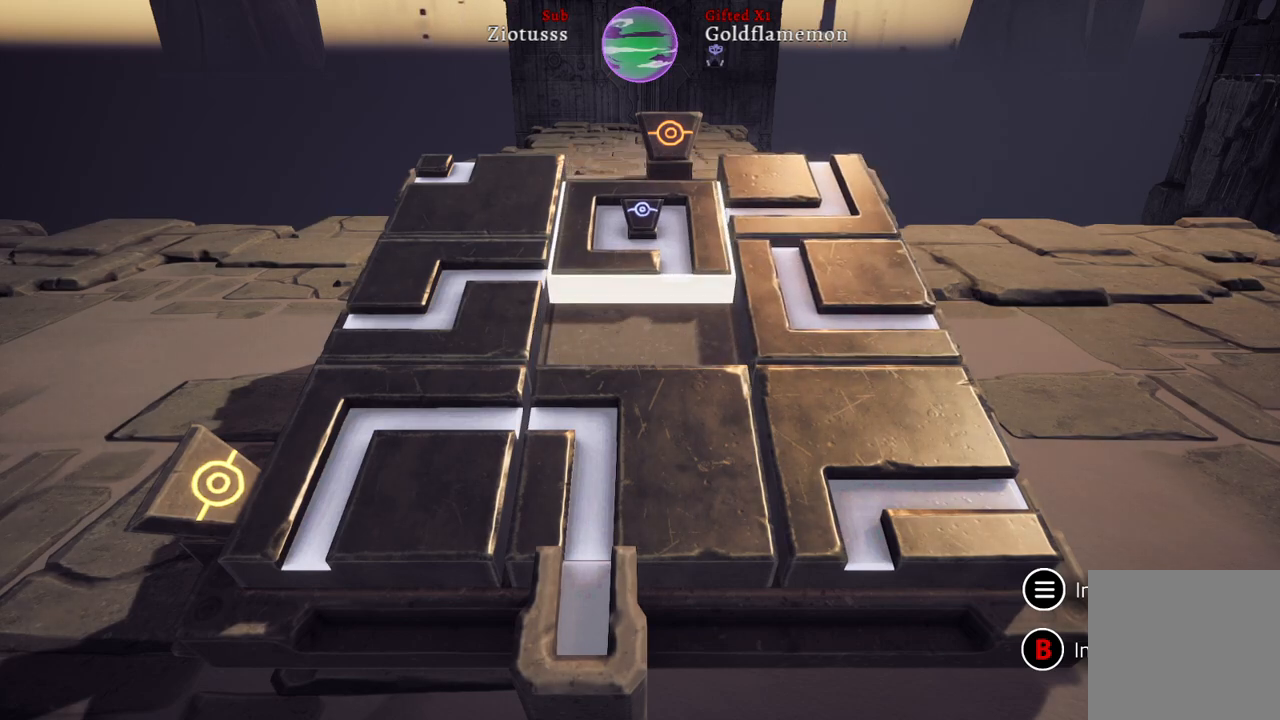
{"buttons": [], "left_stick": "right", "right_stick": "center", "events": [[433, "left_stick", "right"]]}
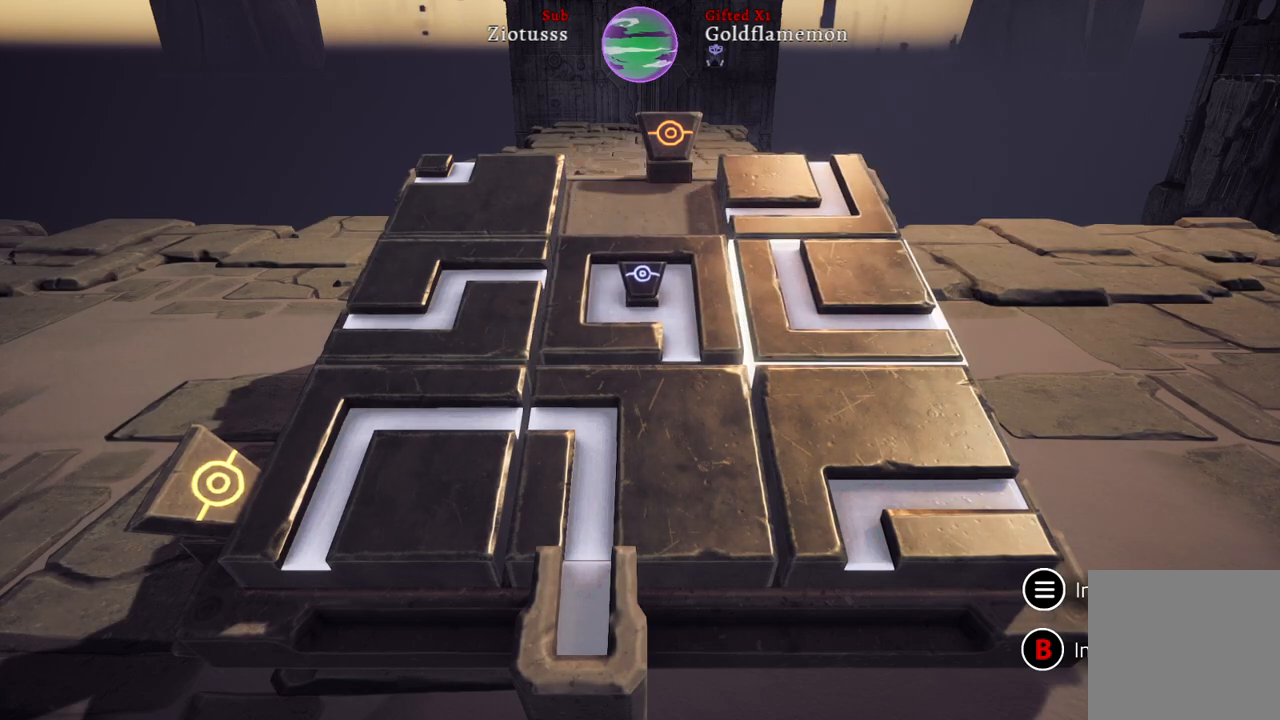
{"buttons": [], "left_stick": "center", "right_stick": "center", "events": [[133, "left_stick", "center"], [317, "left_stick", "up"], [433, "left_stick", "center"]]}
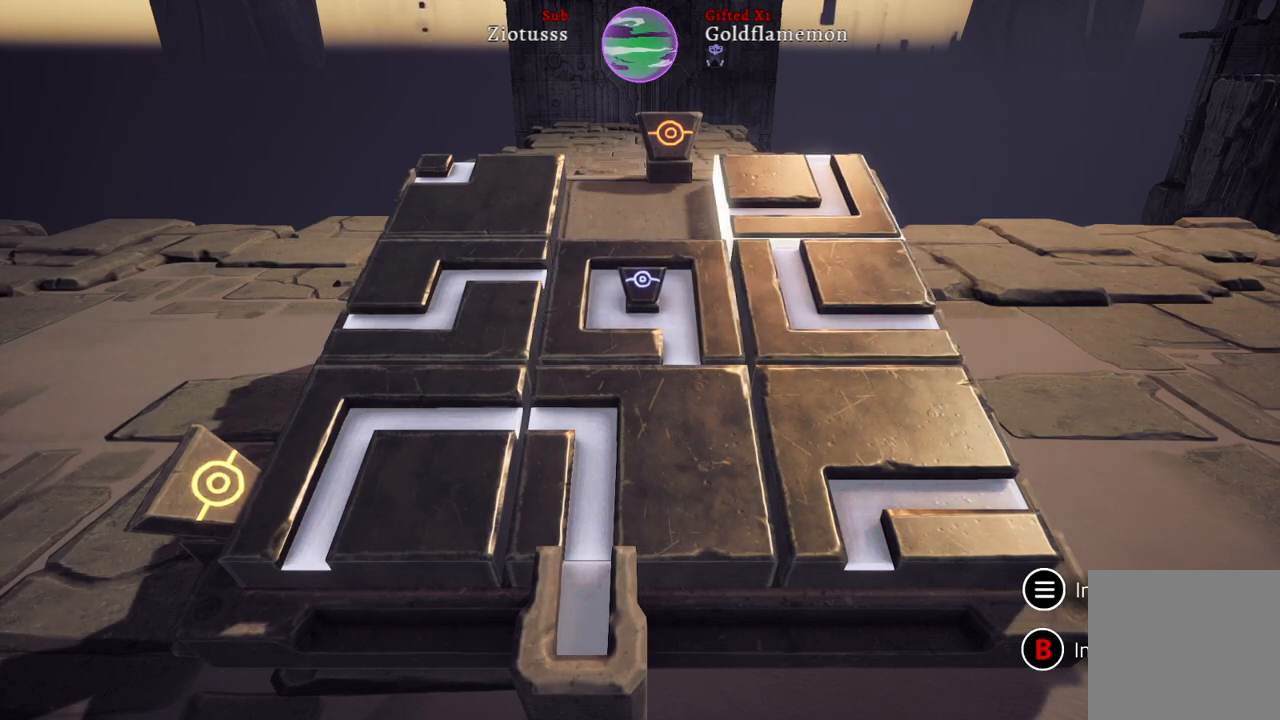
{"buttons": [], "left_stick": "center", "right_stick": "center", "events": [[33, "A", "down"], [183, "A", "up"]]}
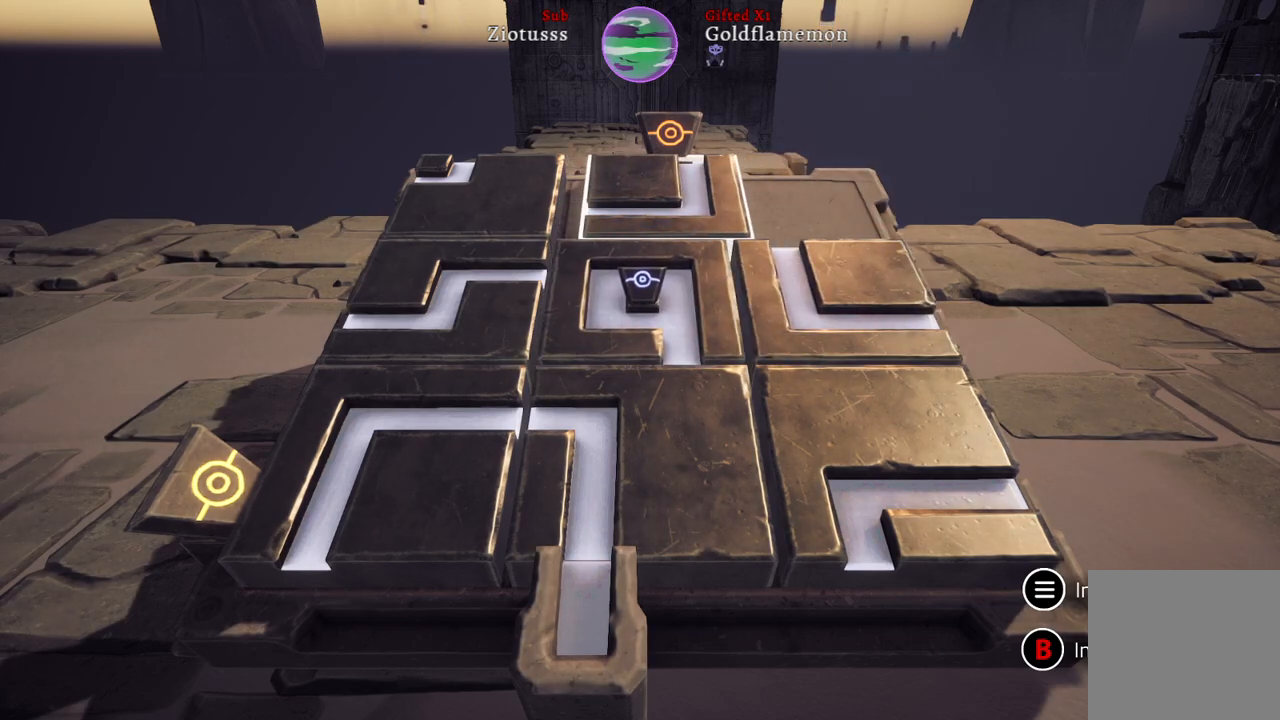
{"buttons": [], "left_stick": "center", "right_stick": "center", "events": []}
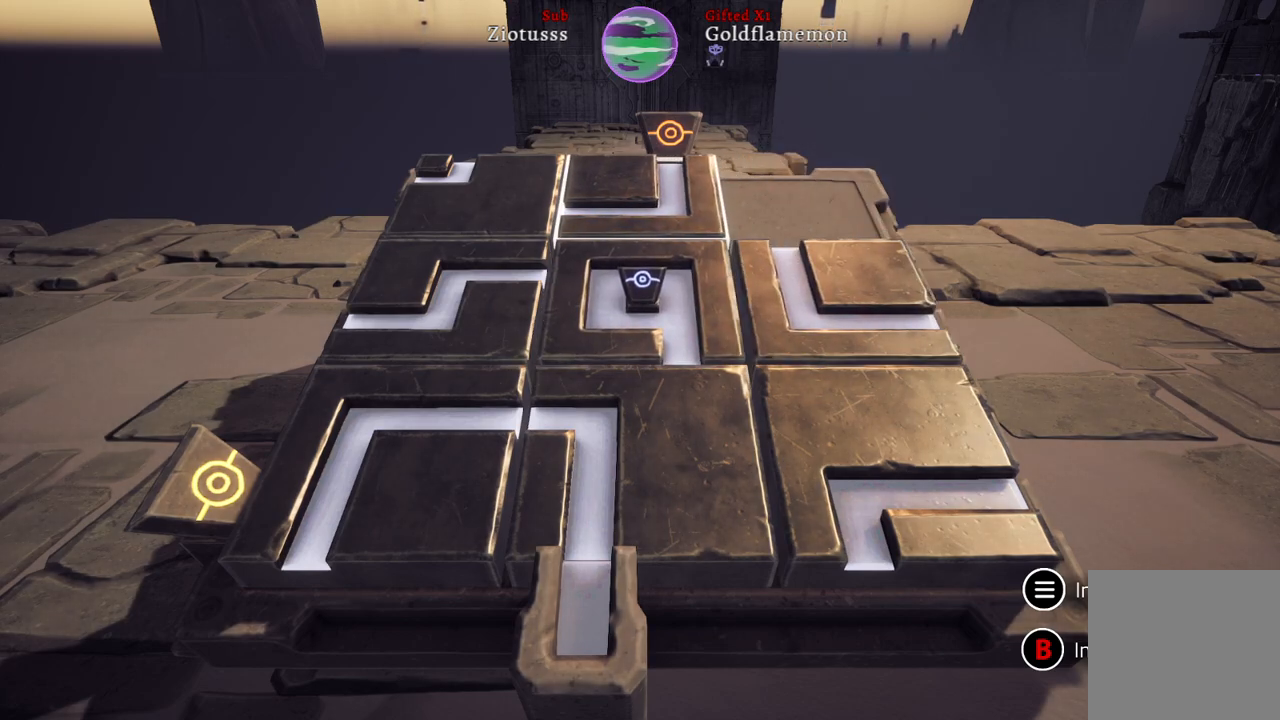
{"buttons": [], "left_stick": "center", "right_stick": "center", "events": []}
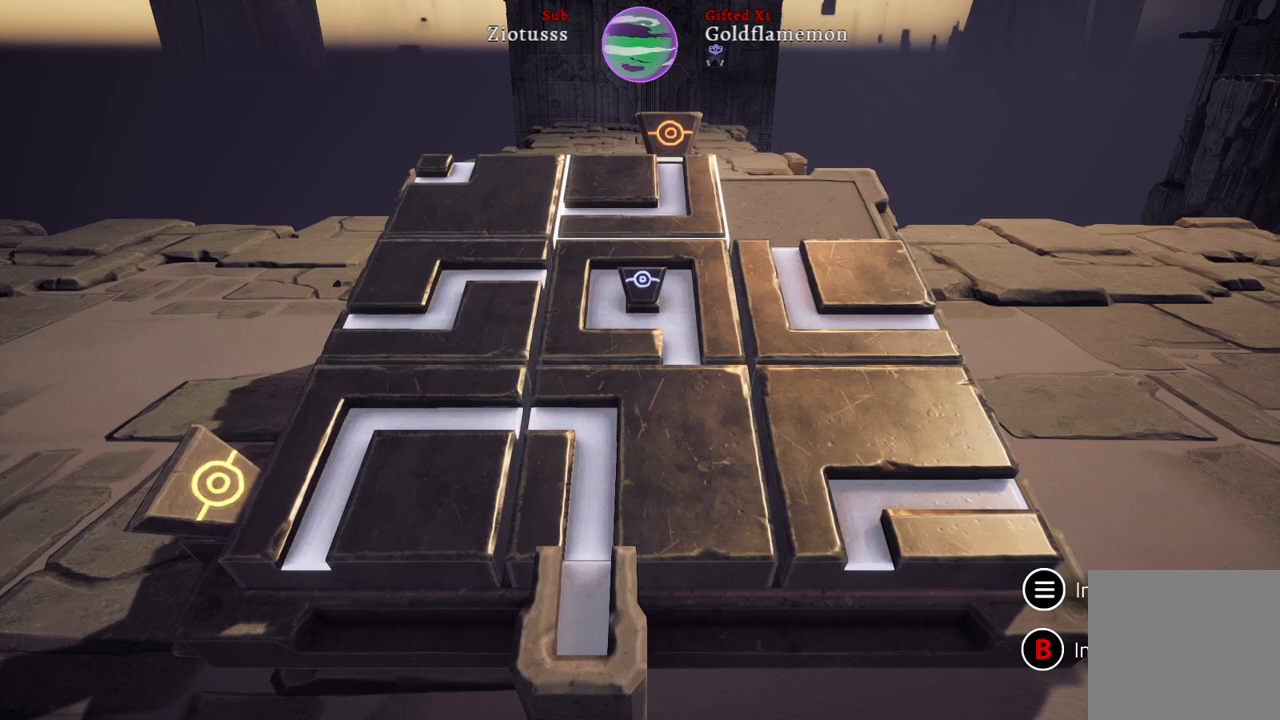
{"buttons": [], "left_stick": "center", "right_stick": "center", "events": []}
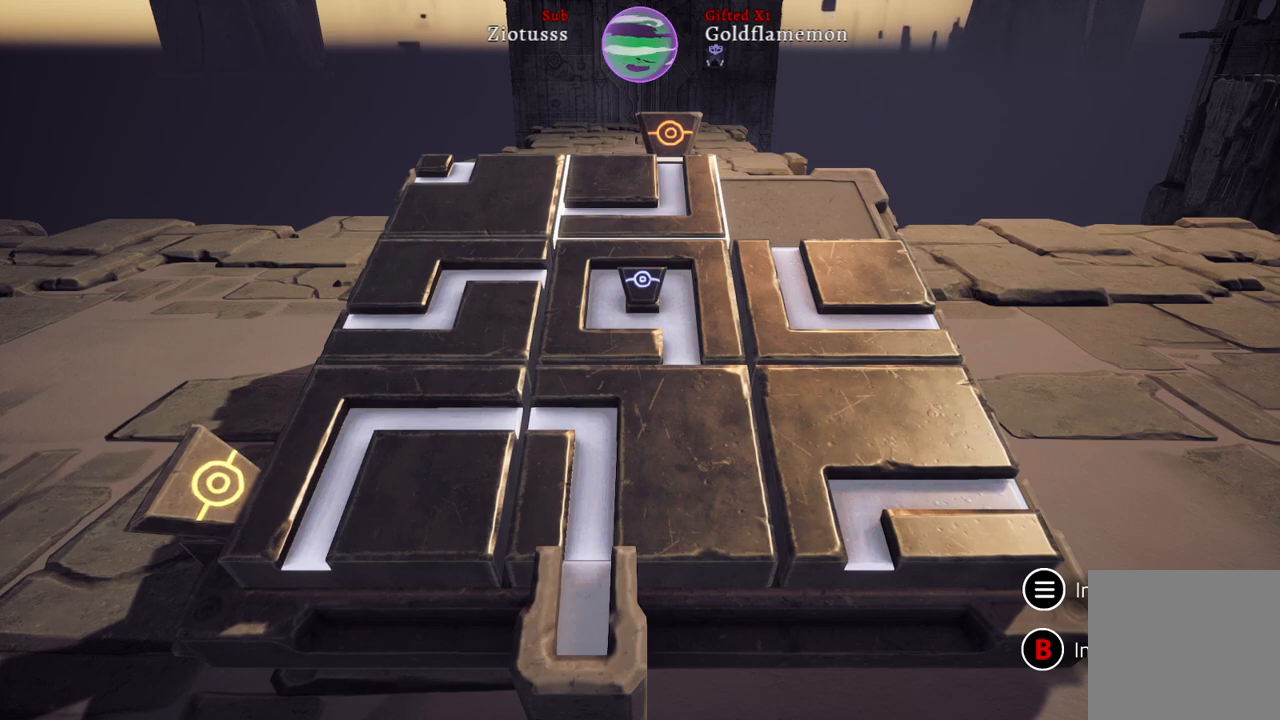
{"buttons": [], "left_stick": "center", "right_stick": "center", "events": []}
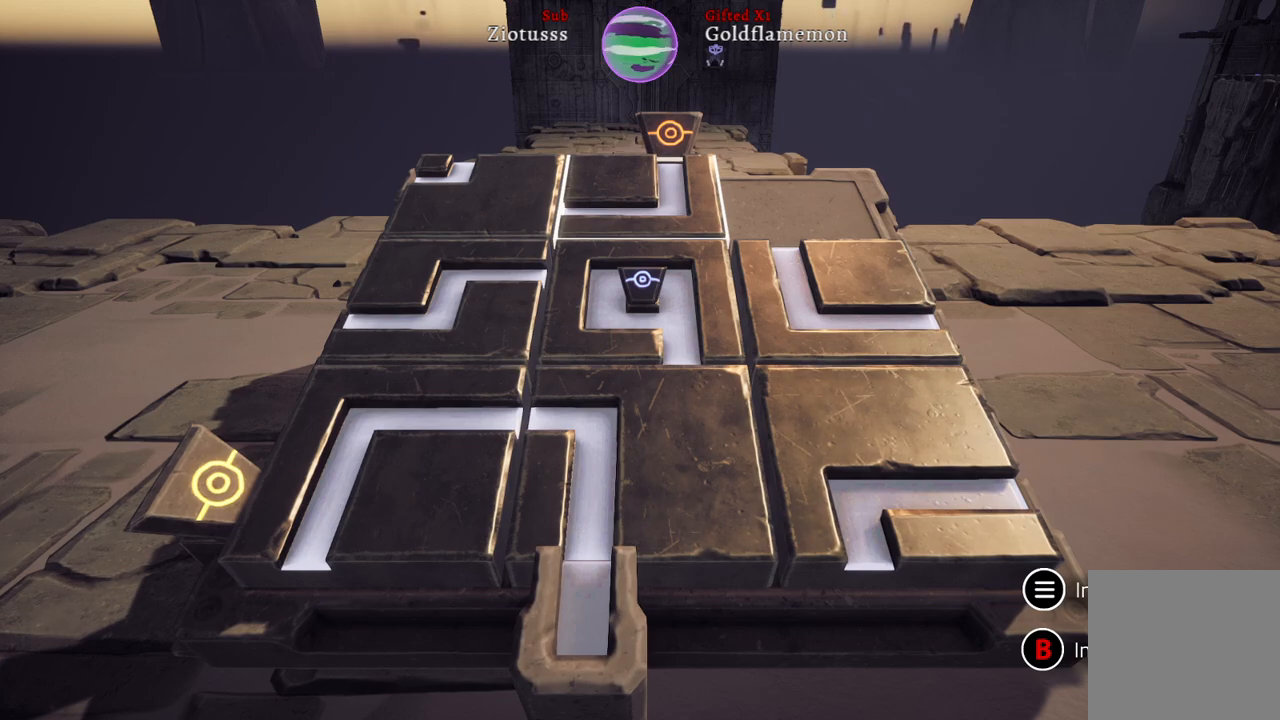
{"buttons": [], "left_stick": "center", "right_stick": "center", "events": []}
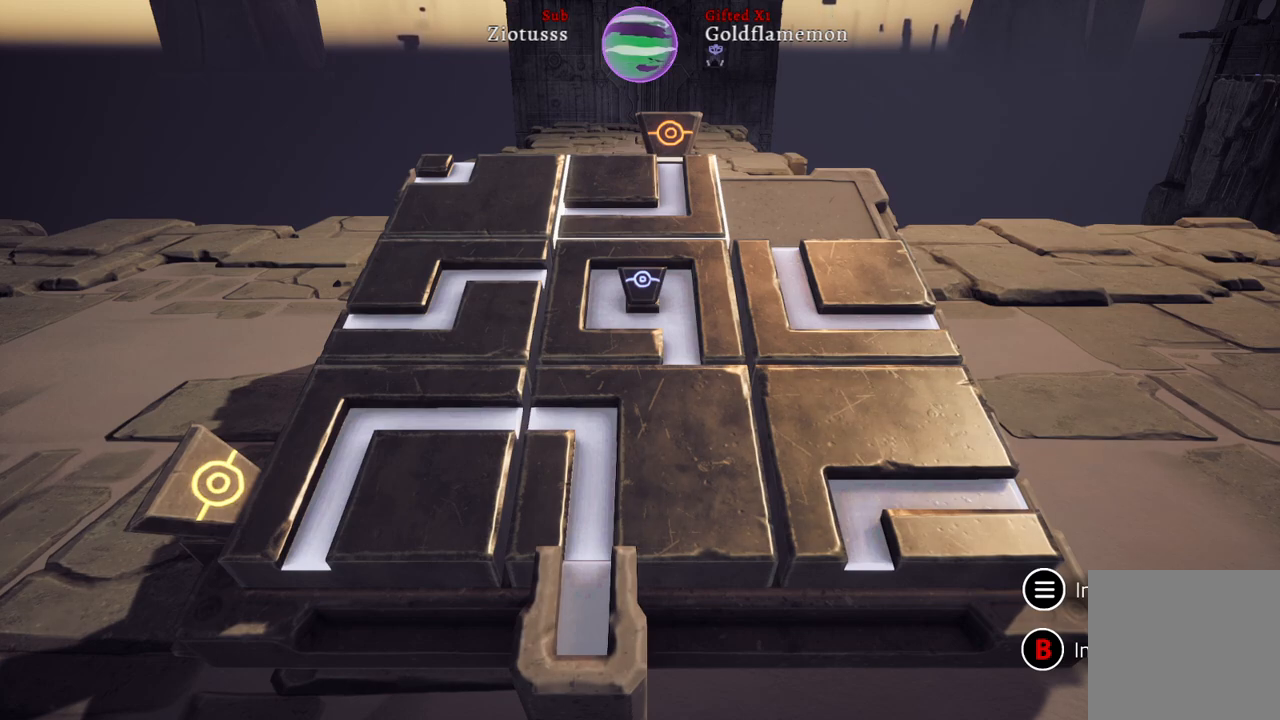
{"buttons": [], "left_stick": "center", "right_stick": "center", "events": []}
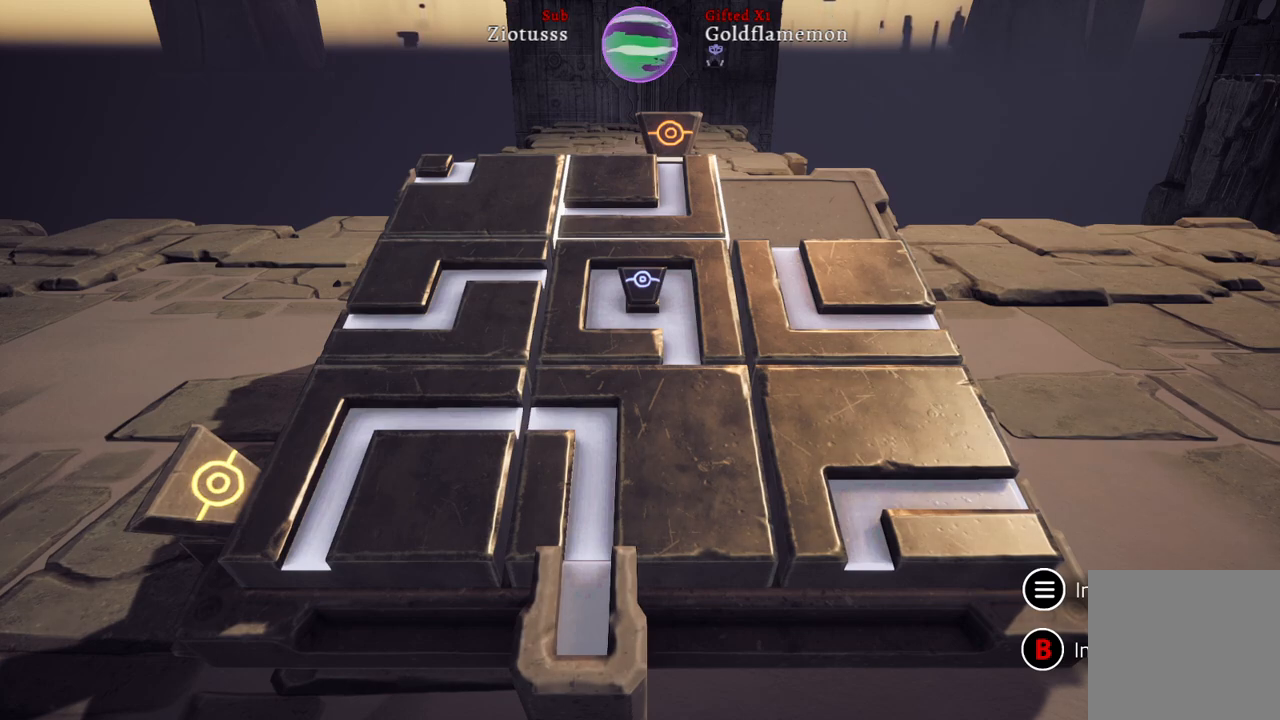
{"buttons": [], "left_stick": "center", "right_stick": "center", "events": []}
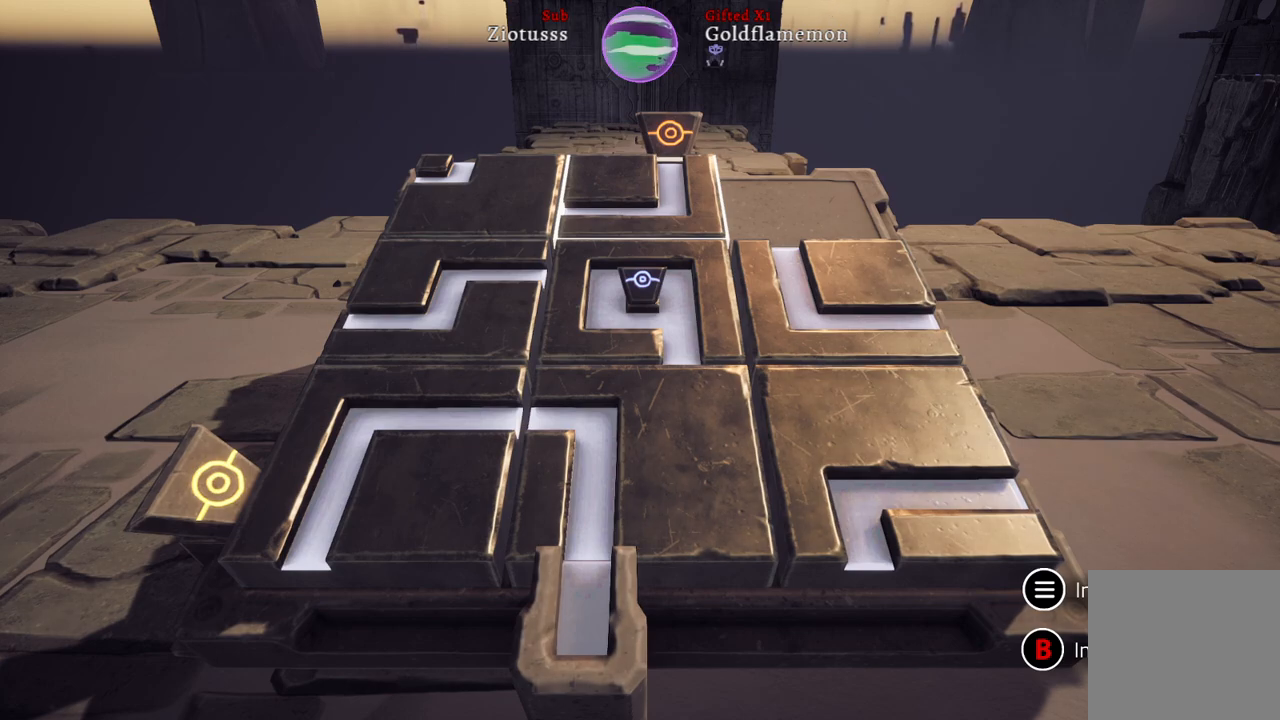
{"buttons": [], "left_stick": "center", "right_stick": "center", "events": []}
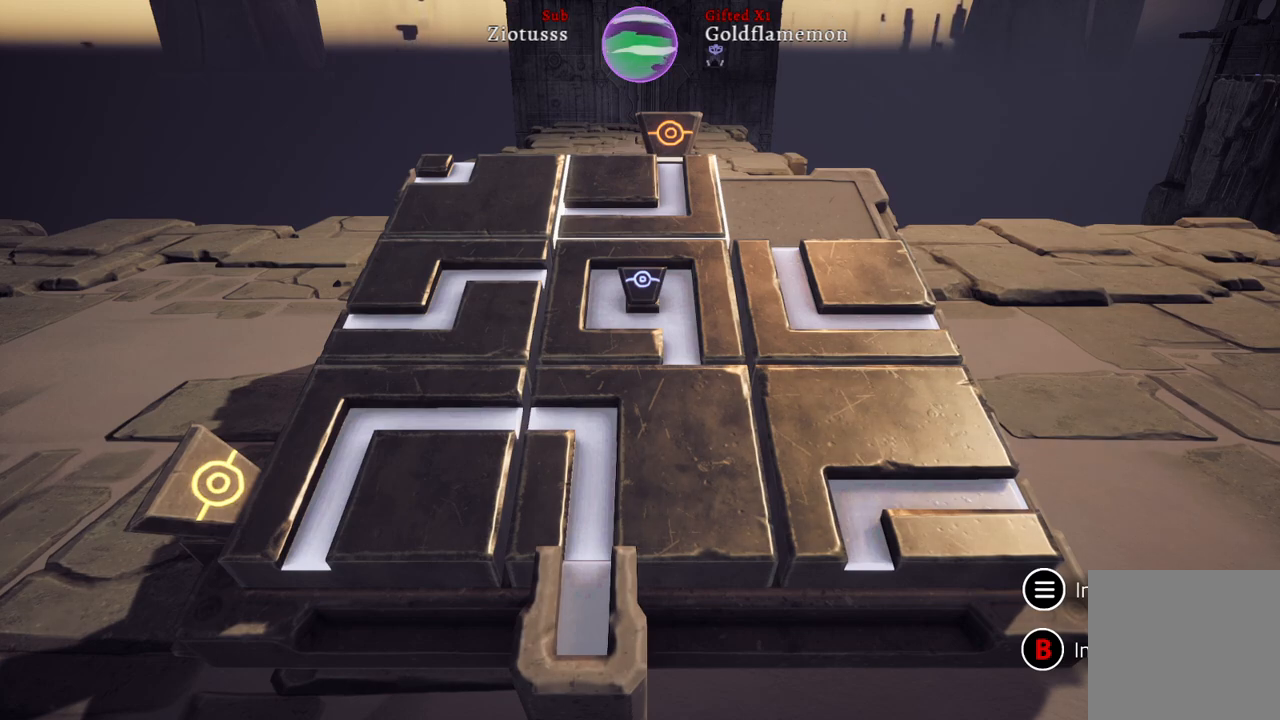
{"buttons": [], "left_stick": "center", "right_stick": "center", "events": [[250, "left_stick", "down"], [483, "left_stick", "center"]]}
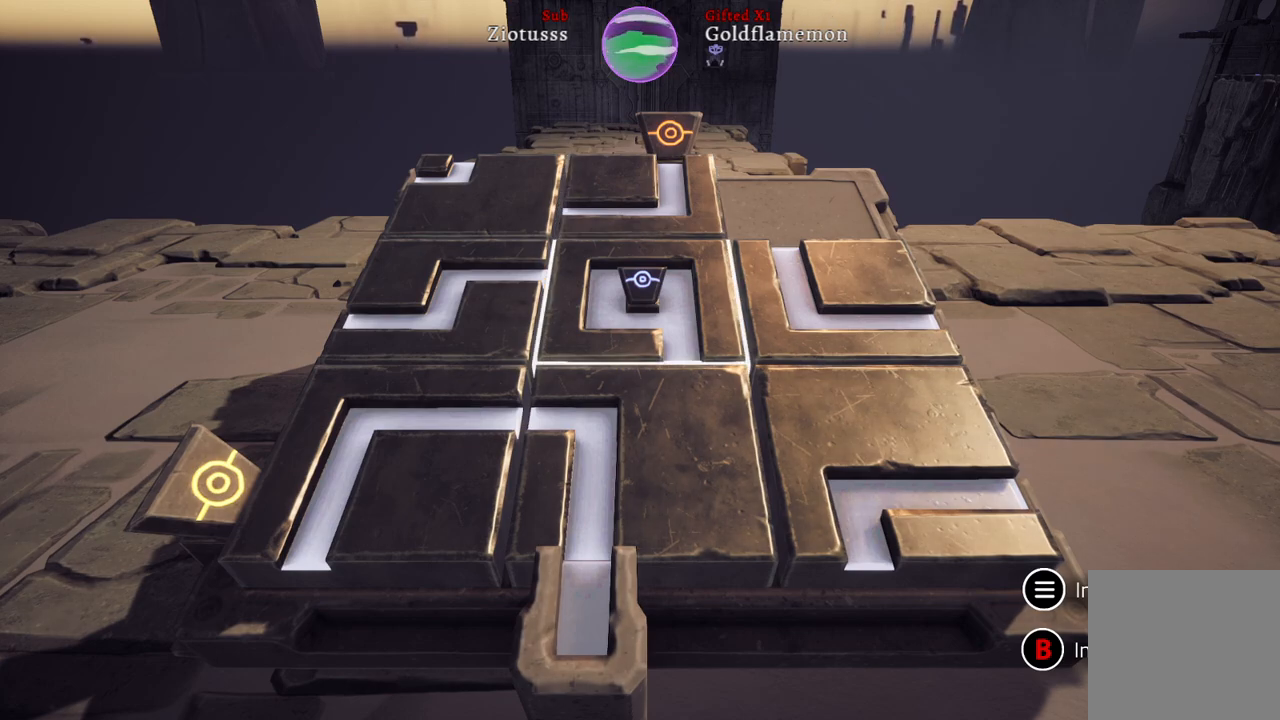
{"buttons": [], "left_stick": "right", "right_stick": "center", "events": [[317, "left_stick", "right"]]}
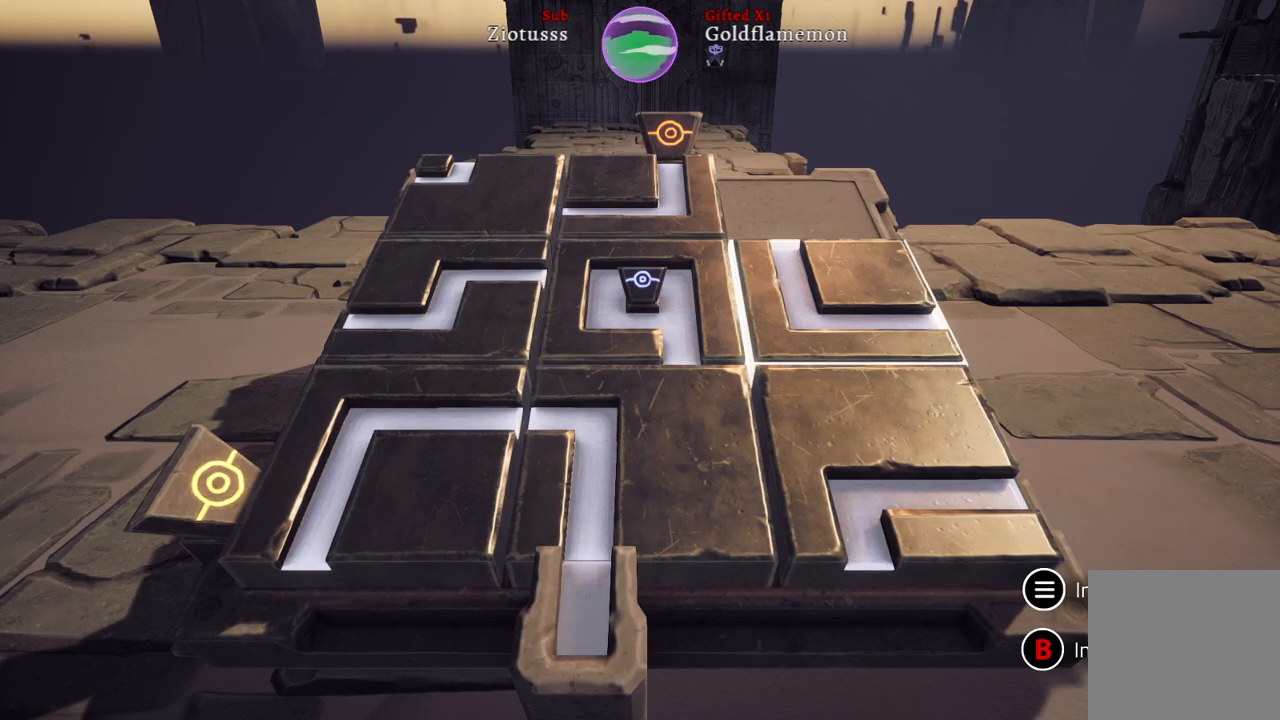
{"buttons": [], "left_stick": "down", "right_stick": "center", "events": [[50, "left_stick", "center"], [433, "left_stick", "down"]]}
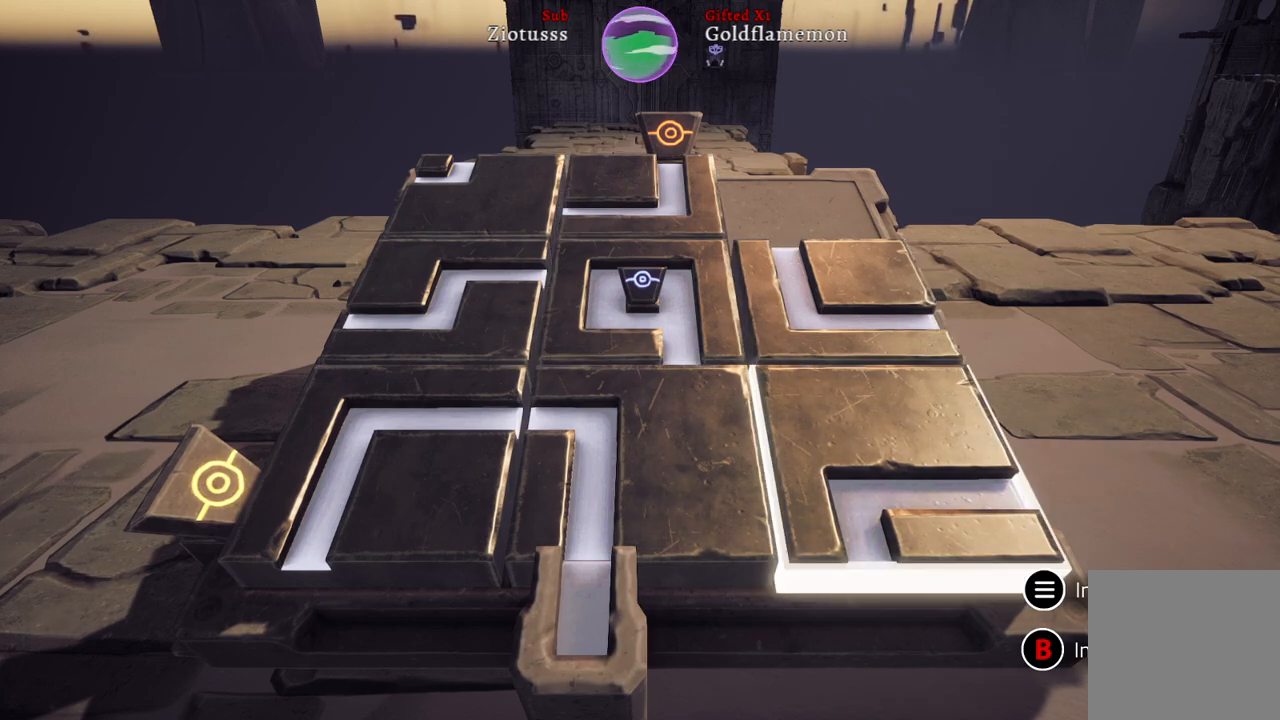
{"buttons": [], "left_stick": "center", "right_stick": "center", "events": [[150, "left_stick", "center"]]}
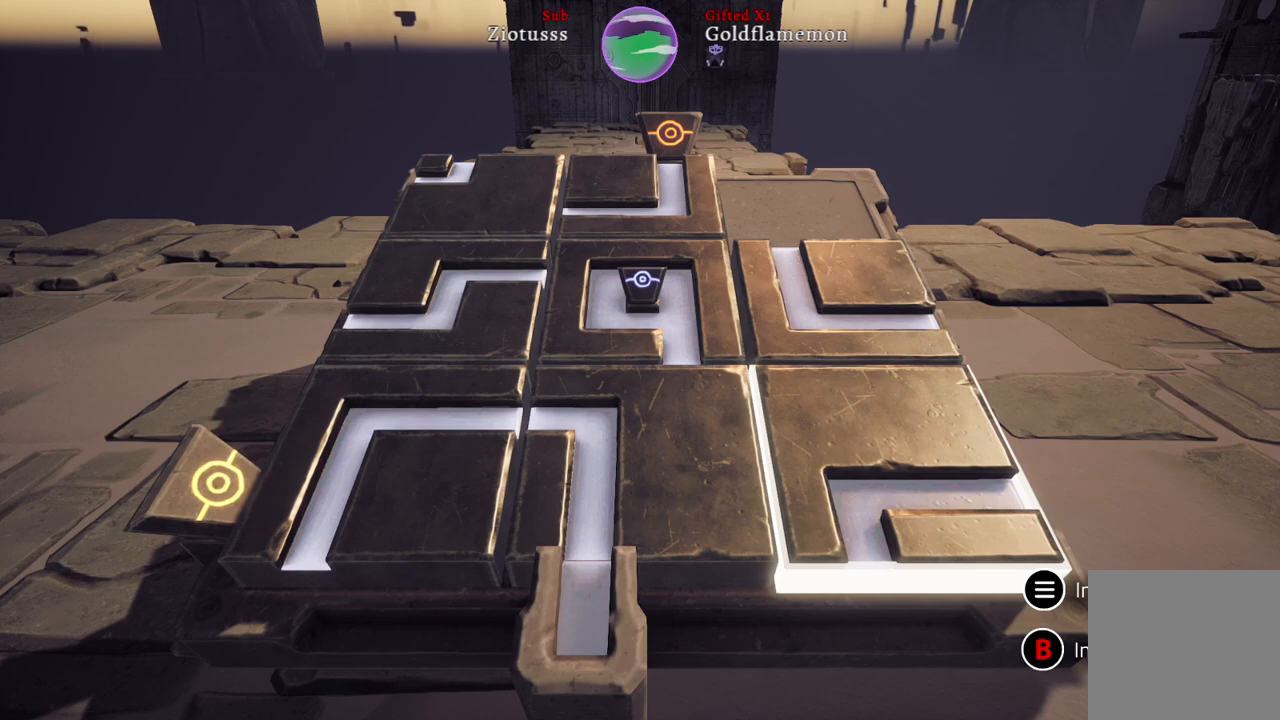
{"buttons": [], "left_stick": "center", "right_stick": "center", "events": []}
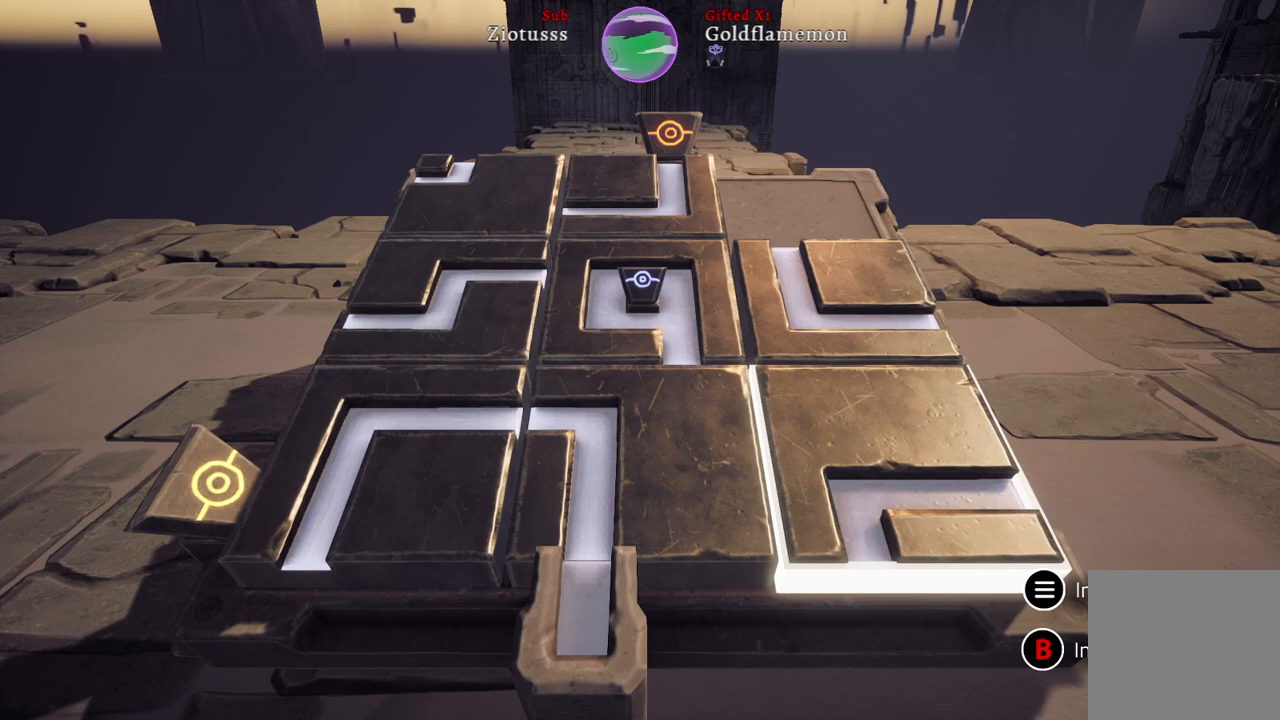
{"buttons": [], "left_stick": "left", "right_stick": "center", "events": [[367, "left_stick", "left"]]}
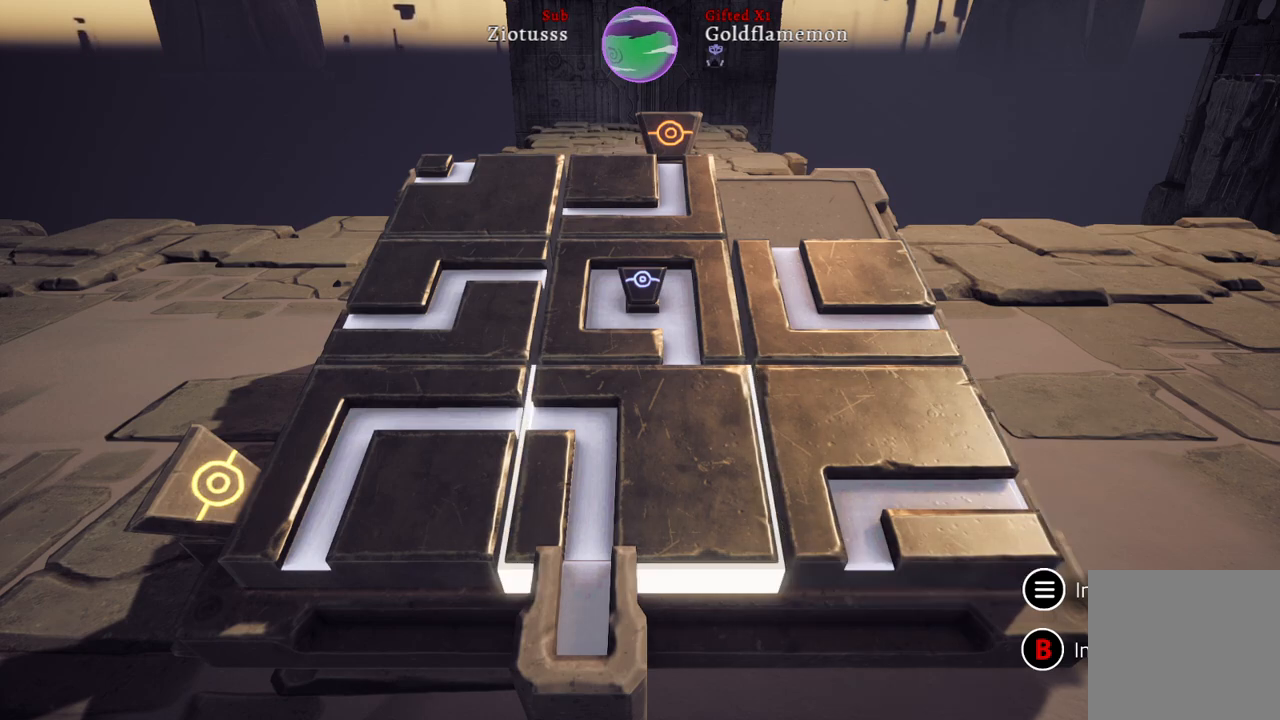
{"buttons": [], "left_stick": "center", "right_stick": "center", "events": [[50, "left_stick", "center"]]}
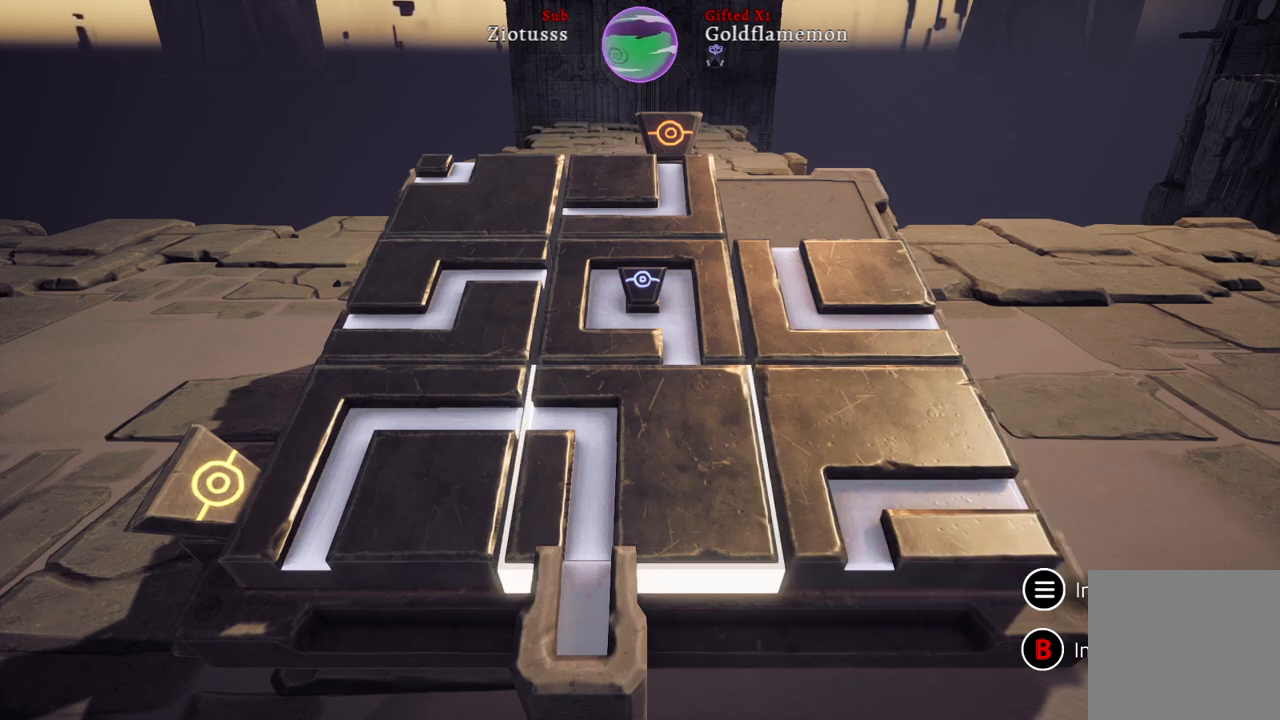
{"buttons": [], "left_stick": "center", "right_stick": "center", "events": [[300, "left_stick", "left"], [450, "left_stick", "center"]]}
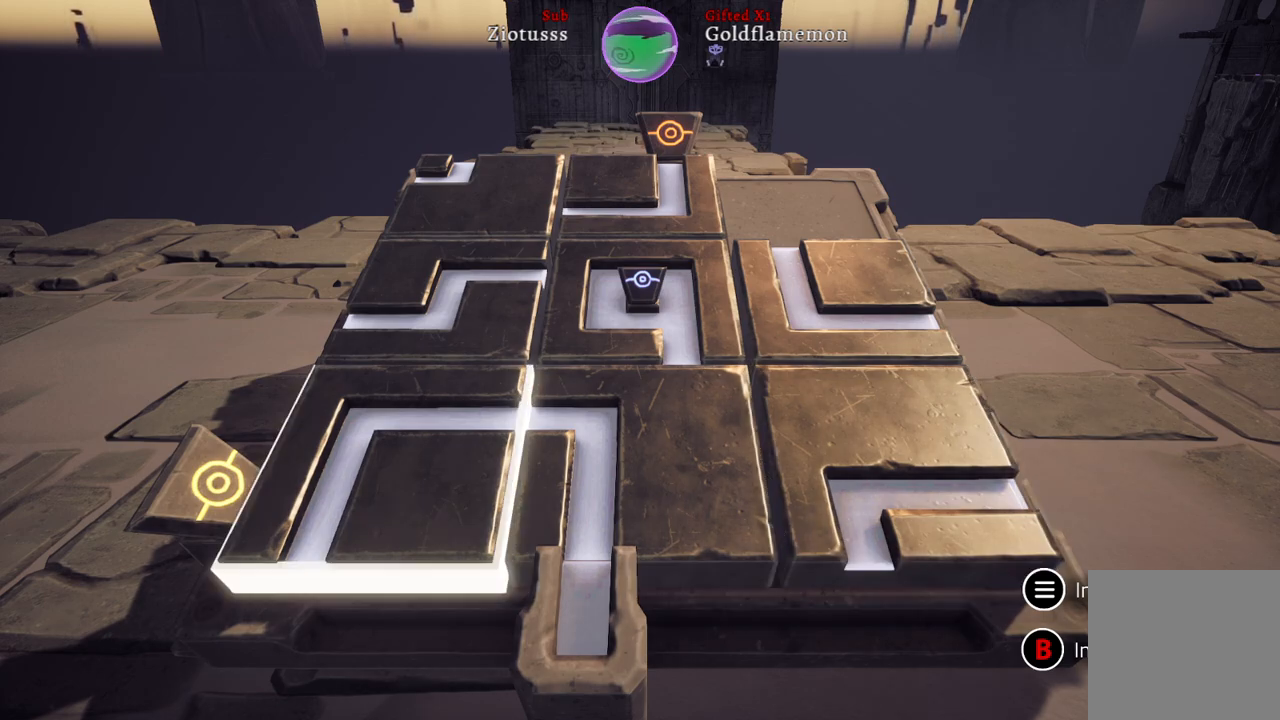
{"buttons": [], "left_stick": "right", "right_stick": "center", "events": [[83, "left_stick", "right"], [267, "left_stick", "center"], [433, "left_stick", "right"]]}
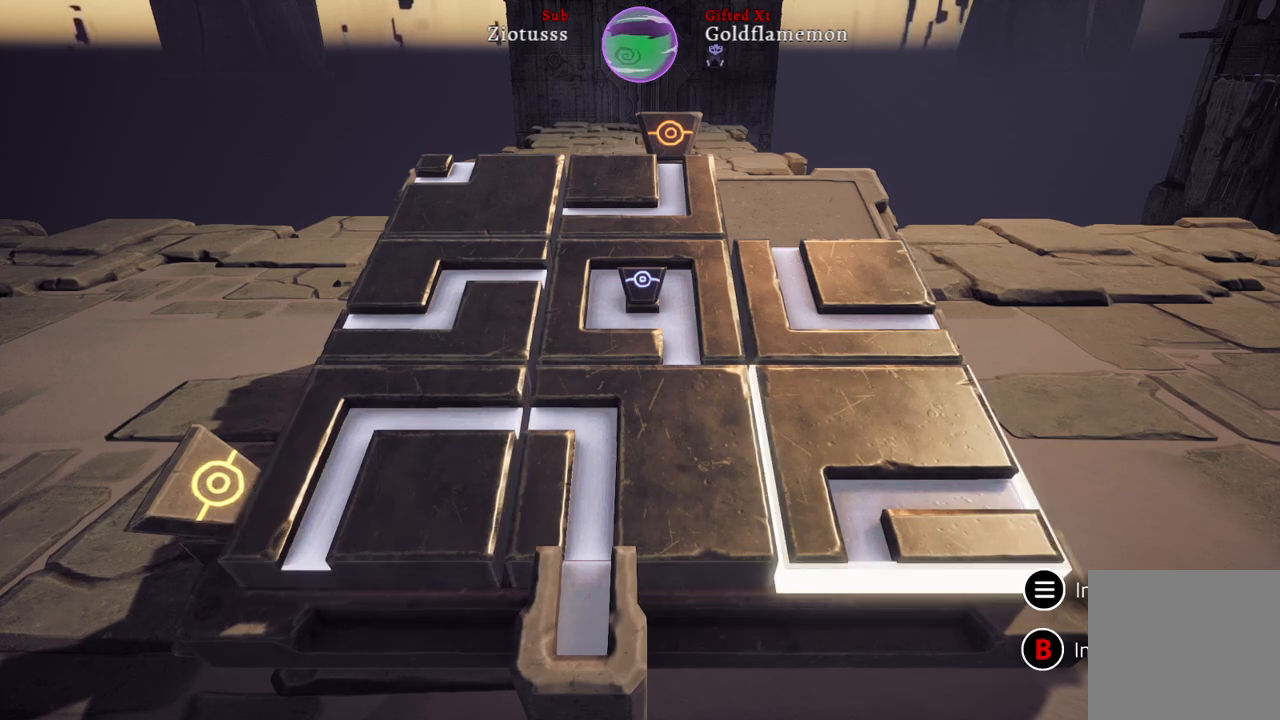
{"buttons": ["A"], "left_stick": "center", "right_stick": "center", "events": [[83, "left_stick", "center"], [217, "left_stick", "up"], [333, "left_stick", "center"], [433, "A", "down"]]}
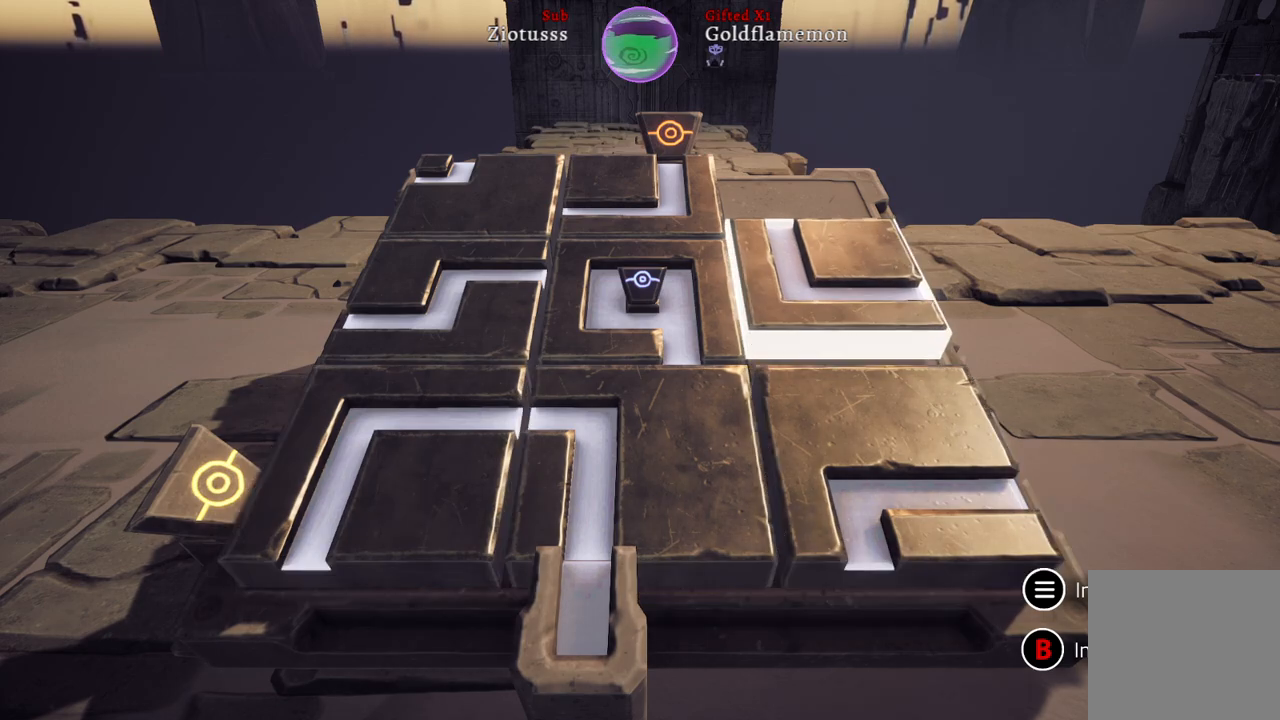
{"buttons": [], "left_stick": "center", "right_stick": "center", "events": [[83, "A", "up"]]}
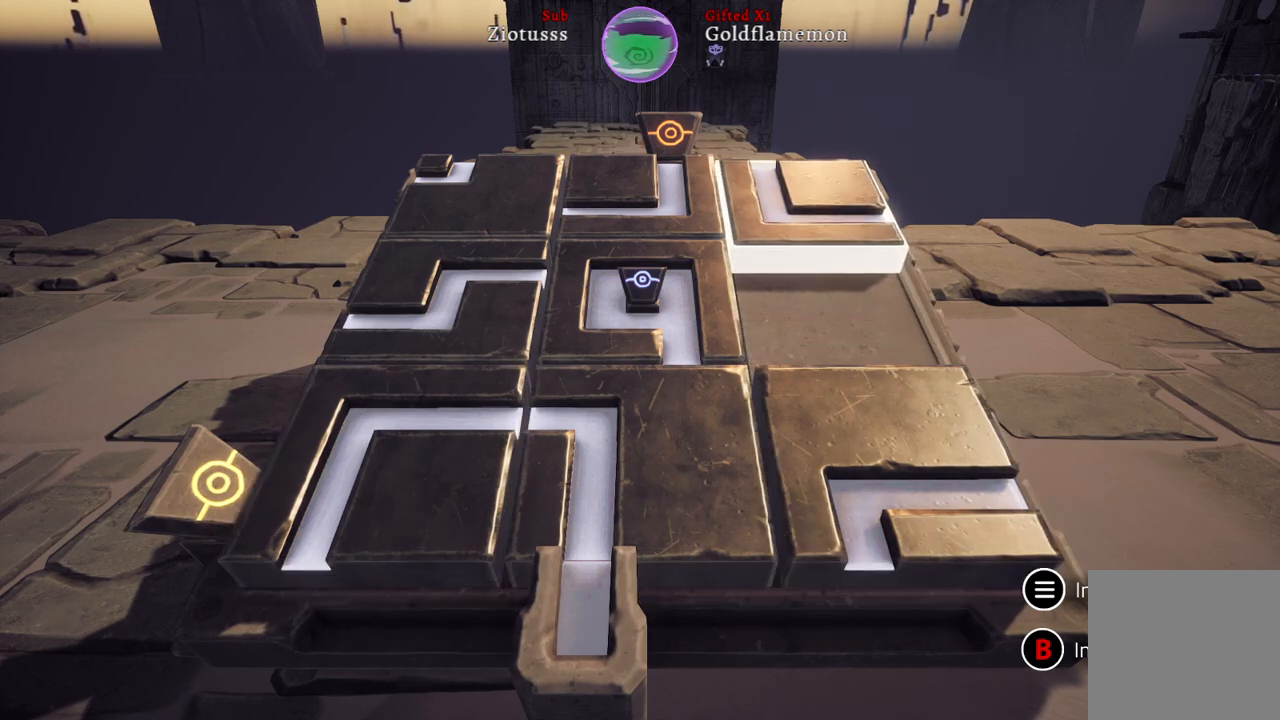
{"buttons": [], "left_stick": "center", "right_stick": "center", "events": [[67, "left_stick", "down"], [200, "left_stick", "center"], [367, "A", "down"], [500, "A", "up"]]}
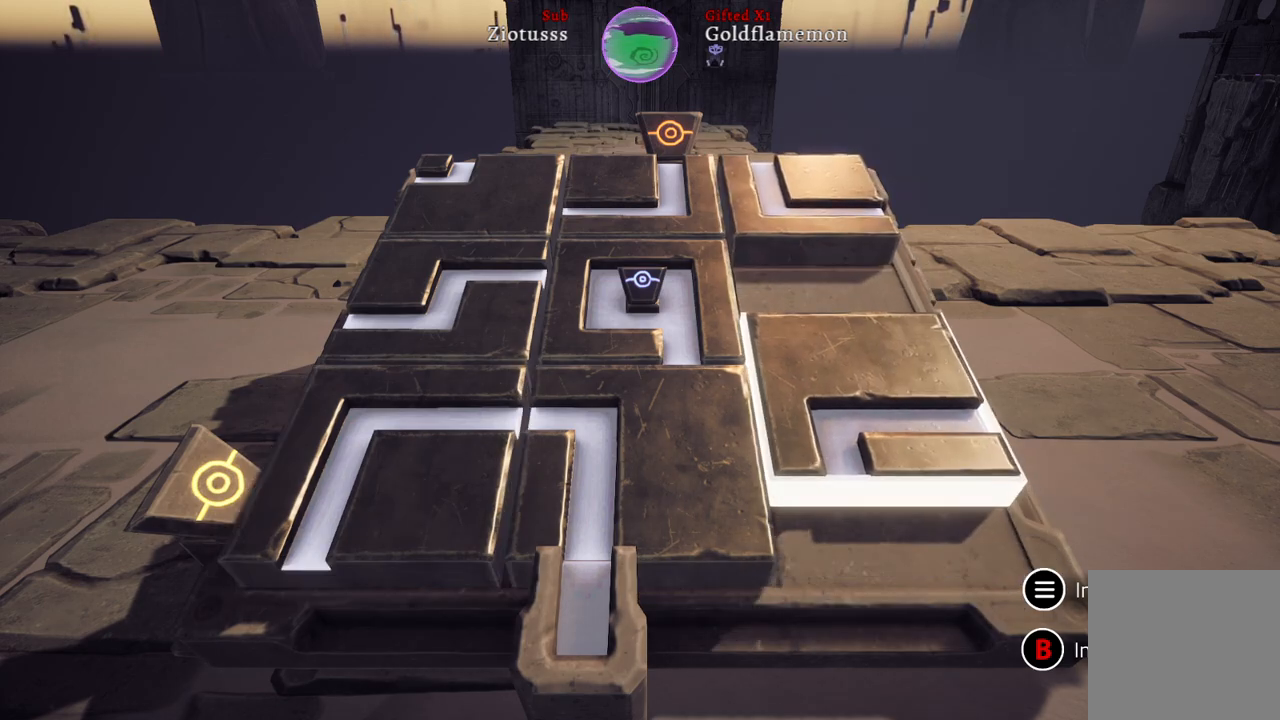
{"buttons": [], "left_stick": "center", "right_stick": "center", "events": [[217, "left_stick", "left"], [417, "left_stick", "center"]]}
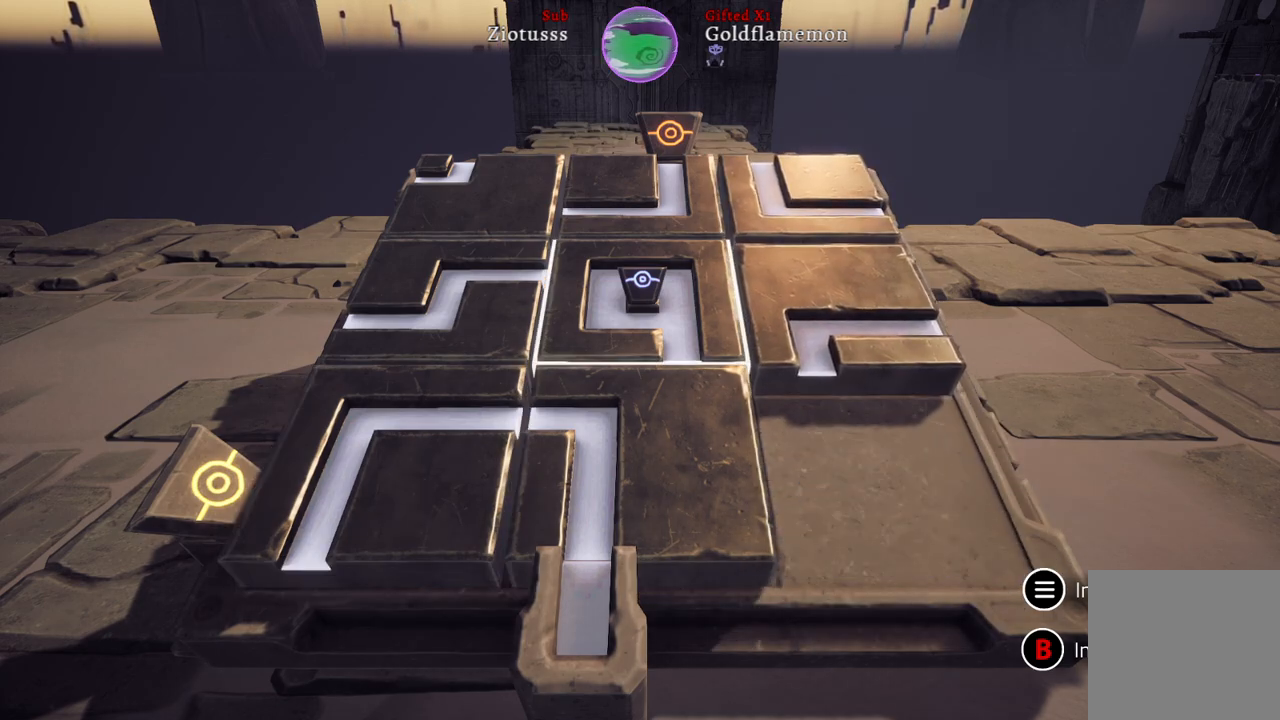
{"buttons": [], "left_stick": "center", "right_stick": "center", "events": [[233, "left_stick", "left"], [400, "left_stick", "center"]]}